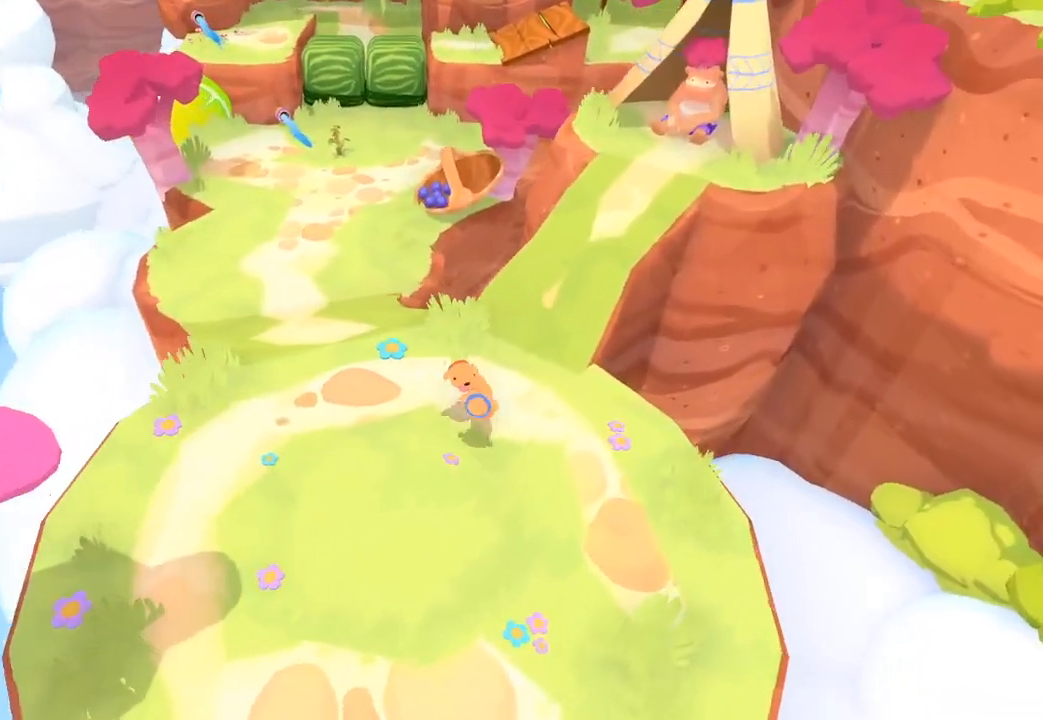
Gameplay with a controller (Xbox layout); each line is a JSON object with the inputs held at the frame after it. "events" lists button and stick changes between this image and that frame as [ms after this image, input, new state], when the widget could be followed in between.
{"buttons": [], "left_stick": "up", "right_stick": "center", "events": [[33, "left_stick", "up-right"], [433, "left_stick", "up"]]}
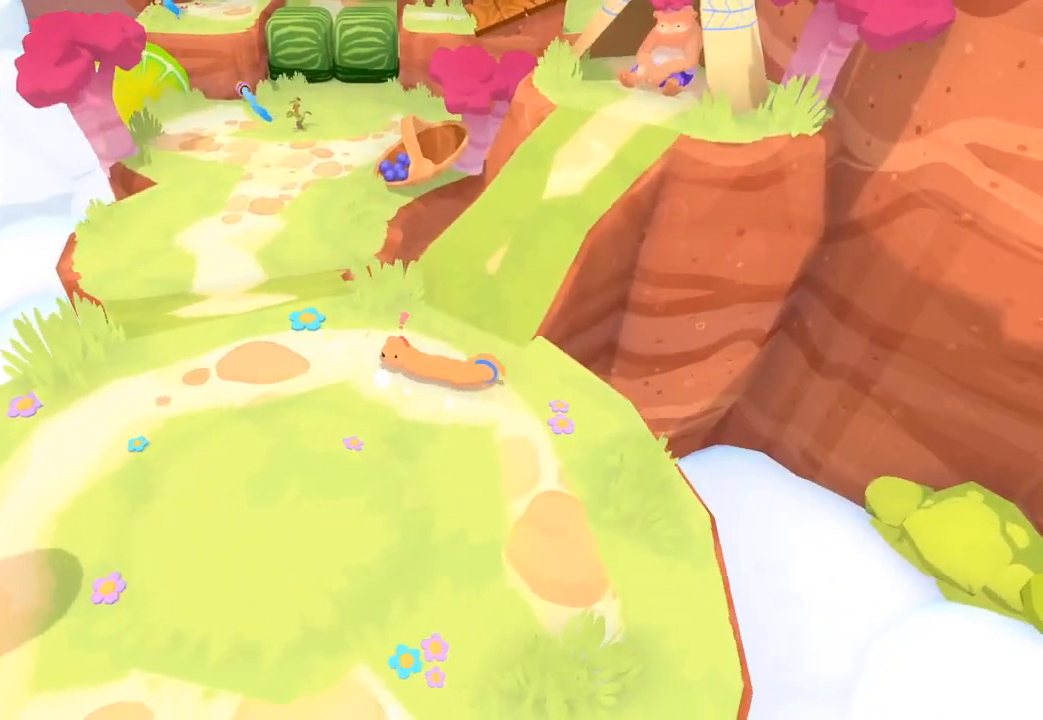
{"buttons": [], "left_stick": "up-right", "right_stick": "center", "events": [[167, "left_stick", "up-right"]]}
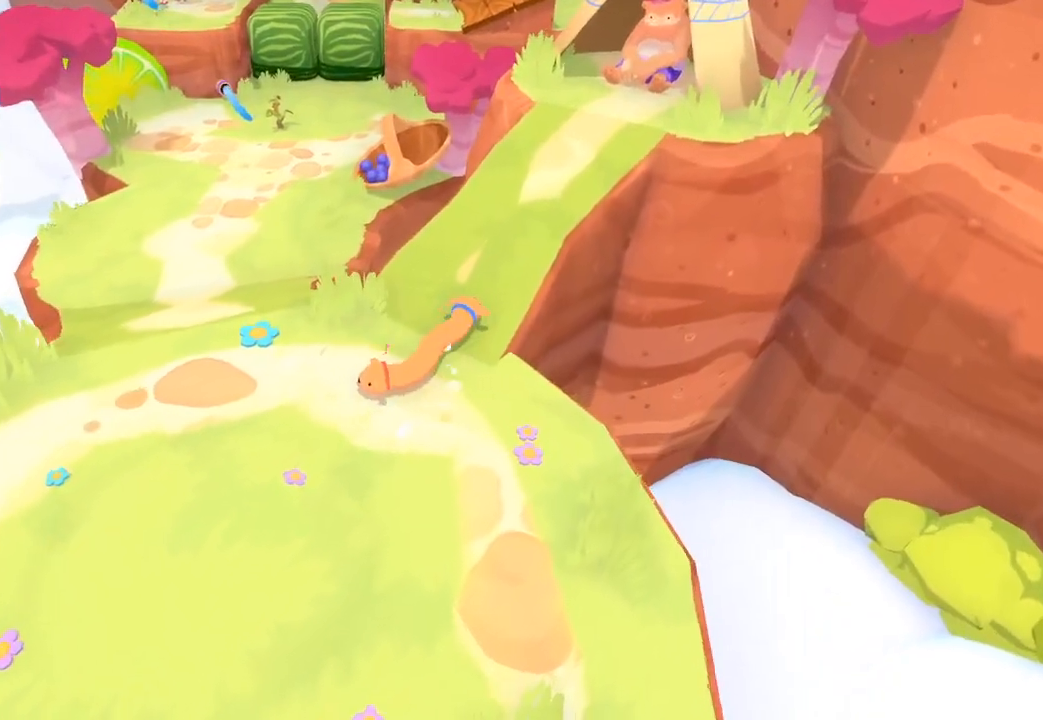
{"buttons": [], "left_stick": "up-right", "right_stick": "center", "events": []}
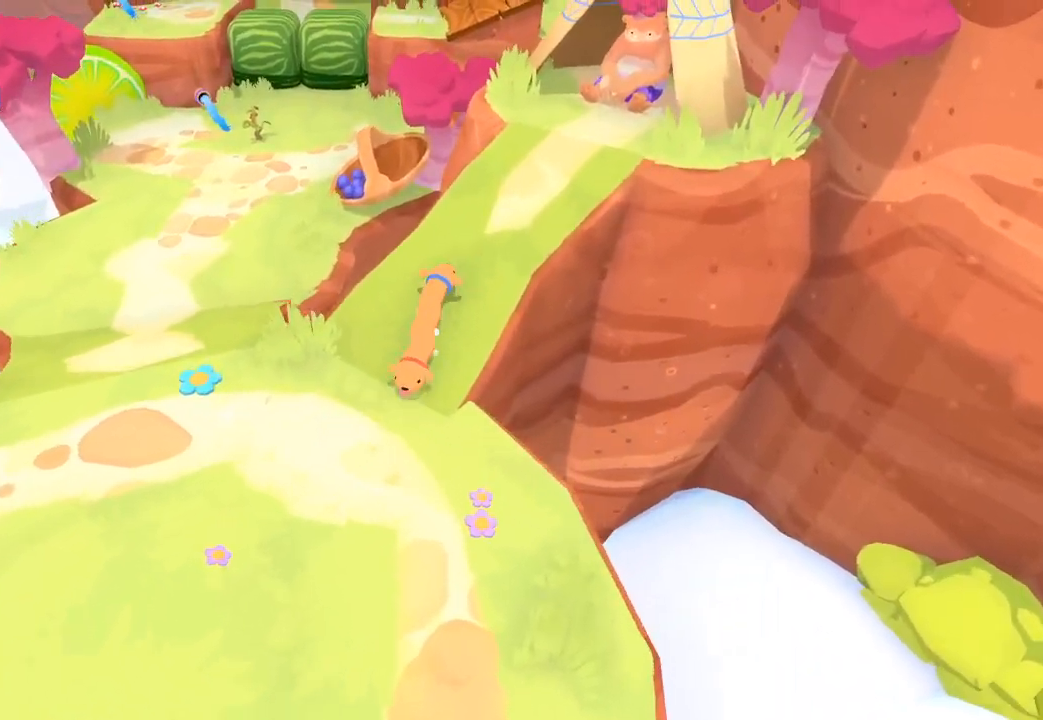
{"buttons": [], "left_stick": "up-right", "right_stick": "center", "events": []}
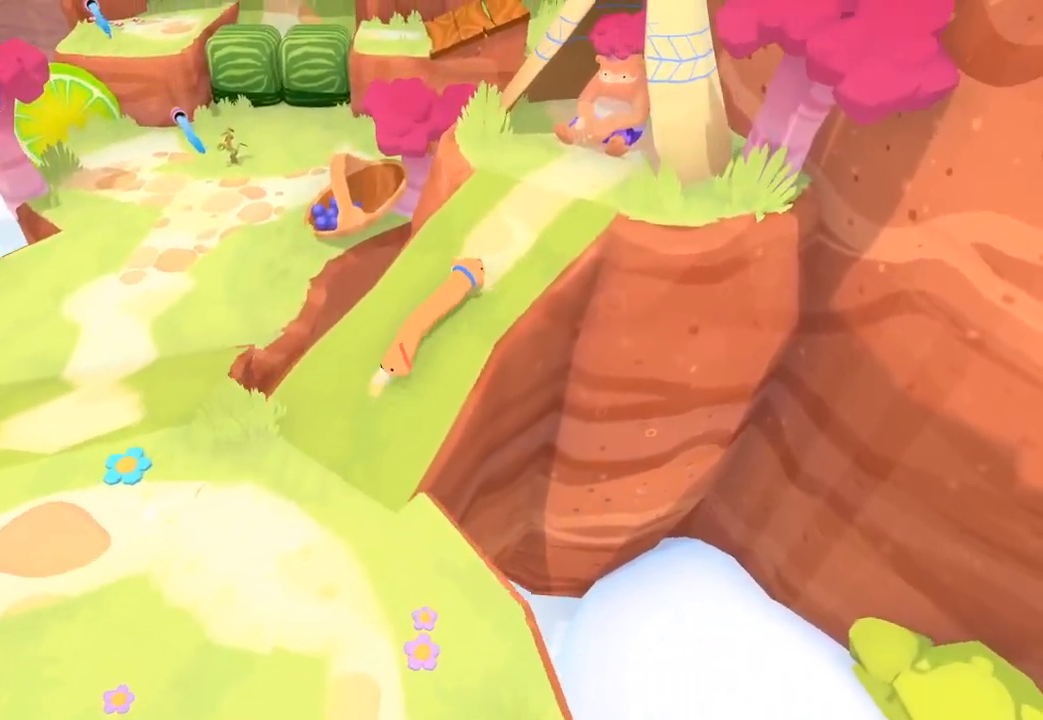
{"buttons": [], "left_stick": "up-right", "right_stick": "center", "events": []}
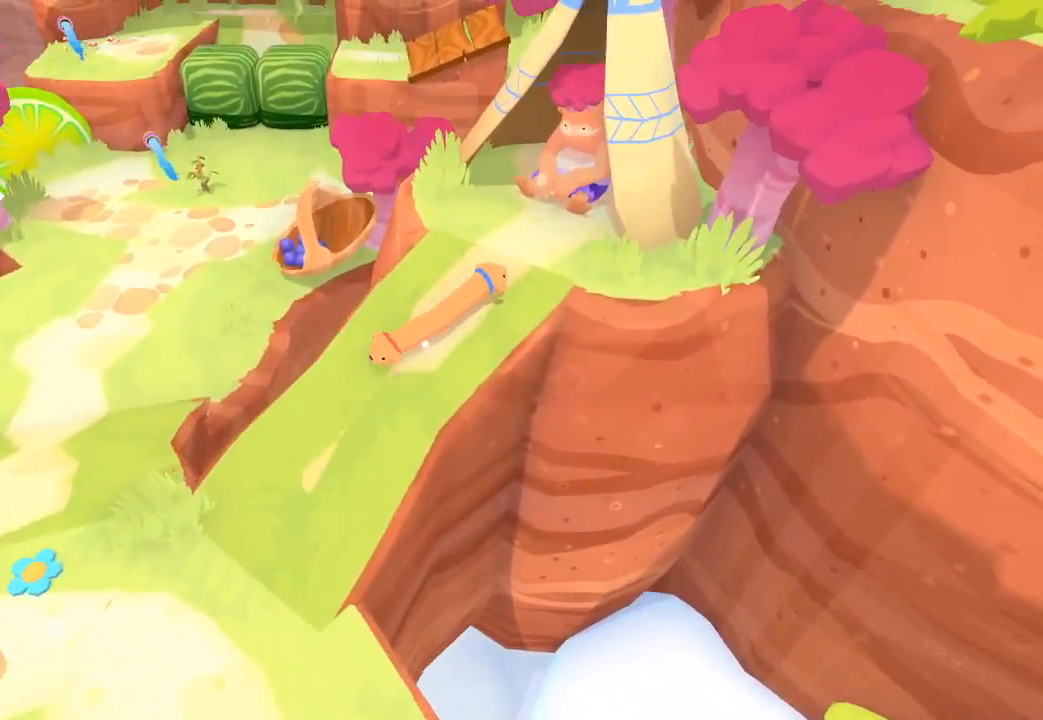
{"buttons": [], "left_stick": "center", "right_stick": "center", "events": [[67, "left_stick", "right"], [467, "left_stick", "center"]]}
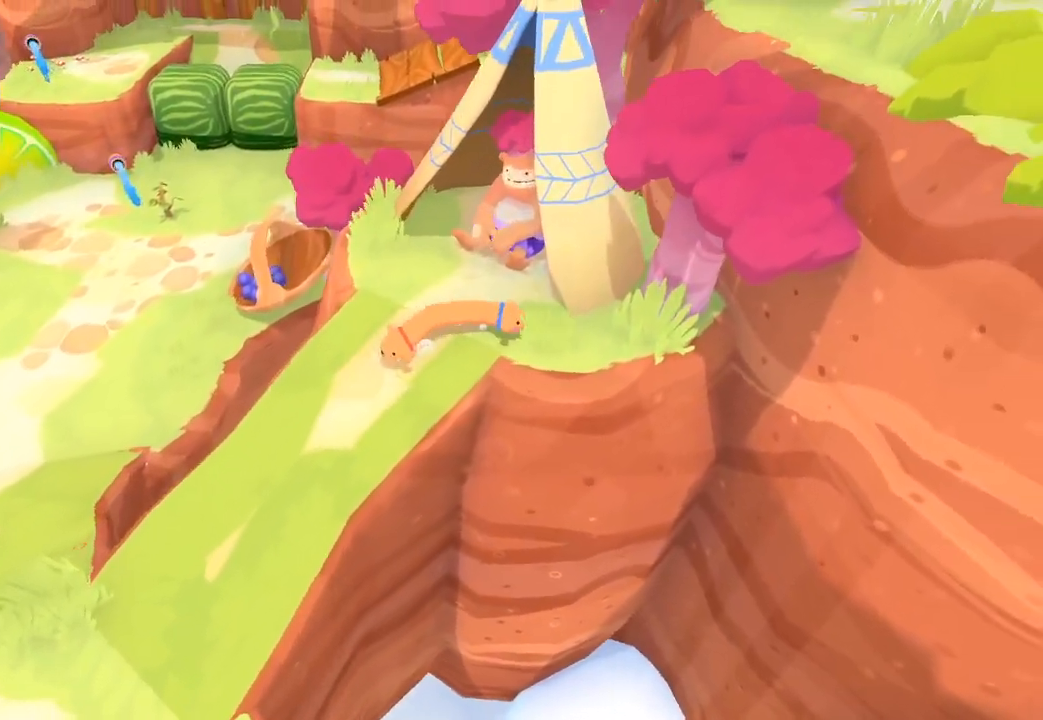
{"buttons": [], "left_stick": "right", "right_stick": "center", "events": [[300, "left_stick", "right"]]}
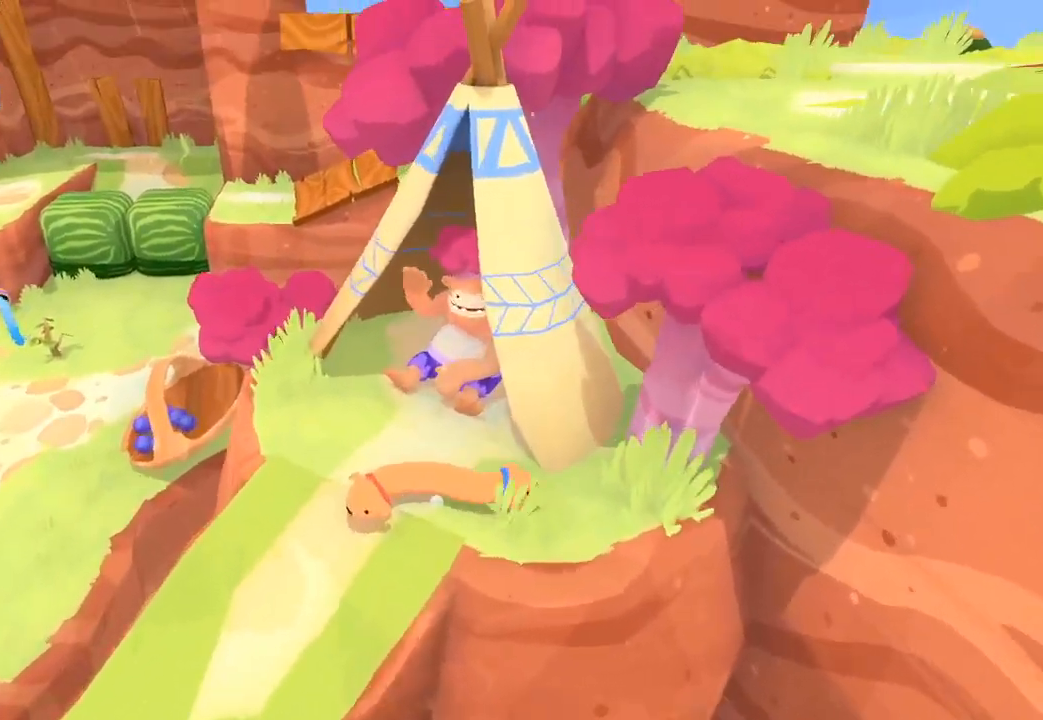
{"buttons": ["L2"], "left_stick": "right", "right_stick": "center", "events": [[33, "left_stick", "center"], [300, "left_stick", "down"], [367, "L2", "down"], [367, "left_stick", "down-right"], [467, "left_stick", "right"]]}
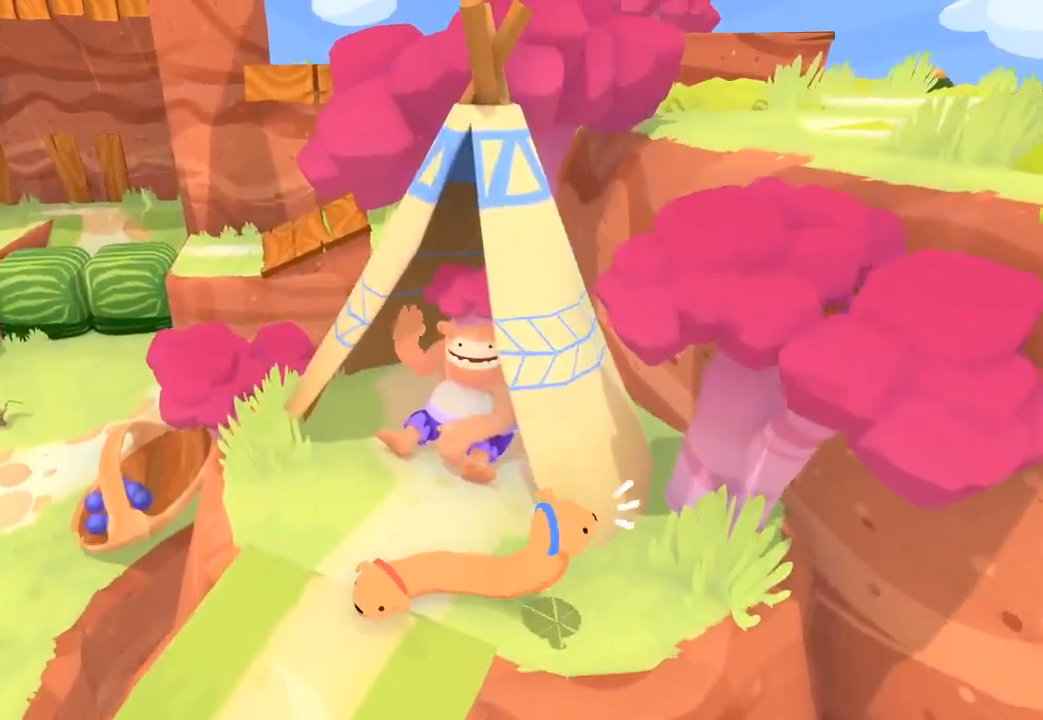
{"buttons": ["L2"], "left_stick": "up-right", "right_stick": "center"}
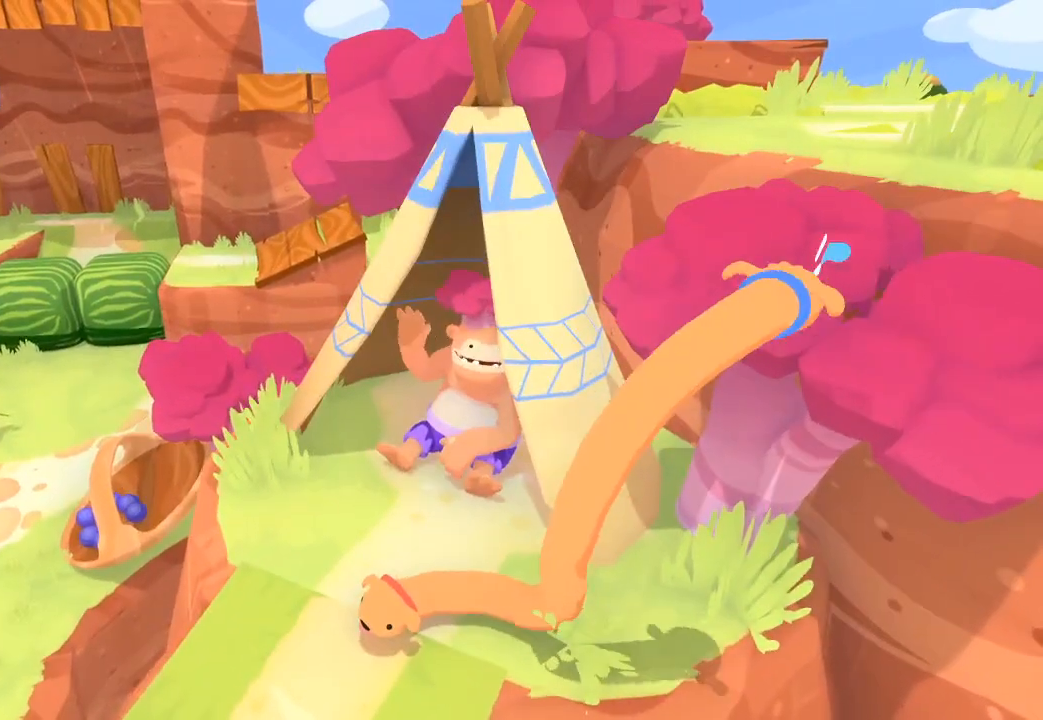
{"buttons": ["L2"], "left_stick": "up-right", "right_stick": "center"}
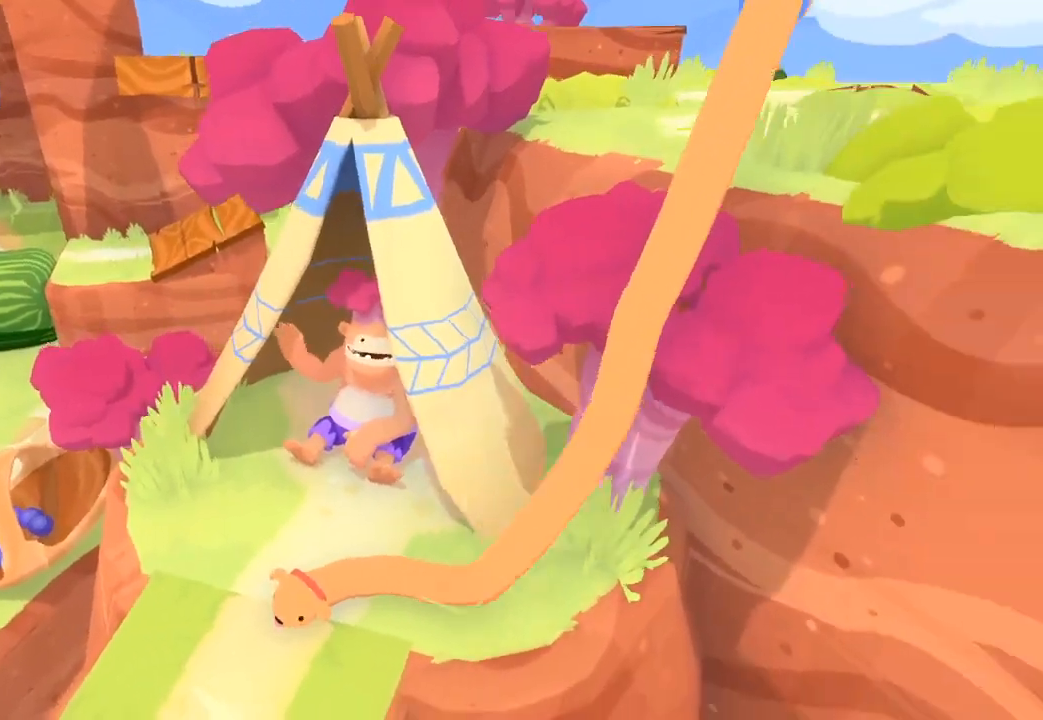
{"buttons": ["L2"], "left_stick": "up-right", "right_stick": "center", "events": []}
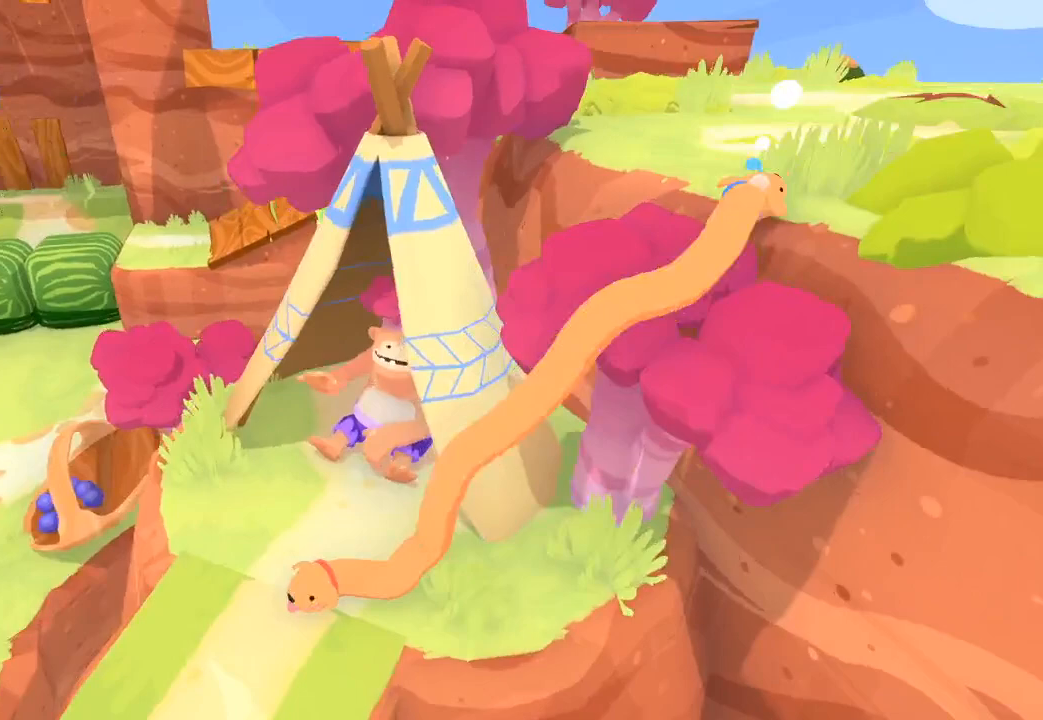
{"buttons": ["L2"], "left_stick": "up-right", "right_stick": "center", "events": []}
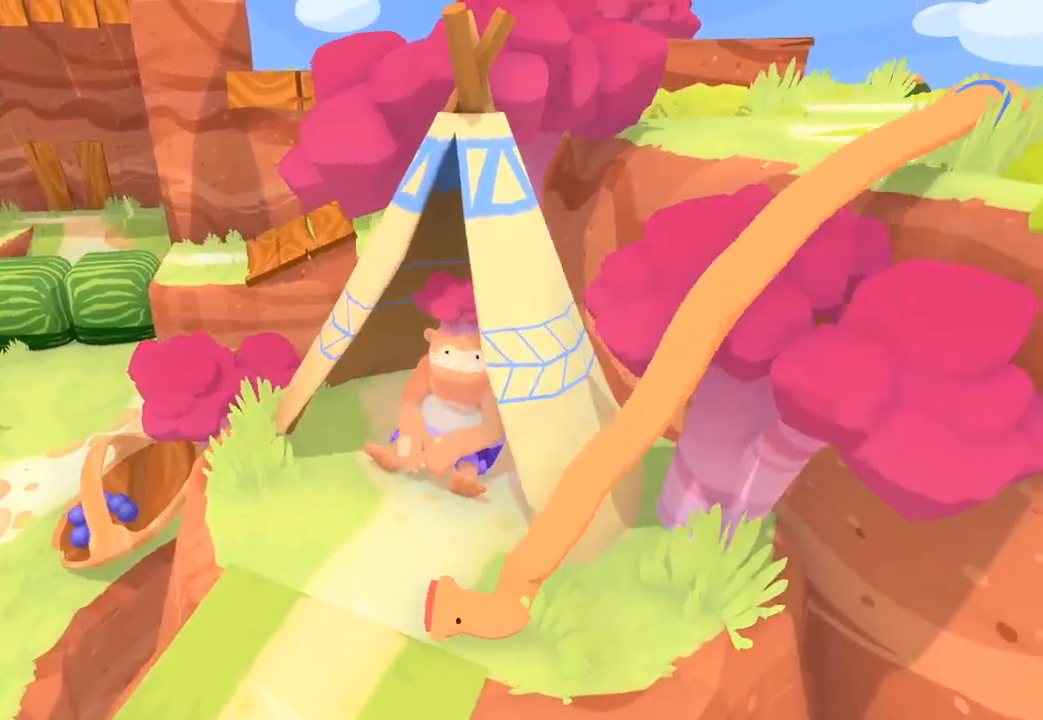
{"buttons": ["L2"], "left_stick": "up-right", "right_stick": "center", "events": []}
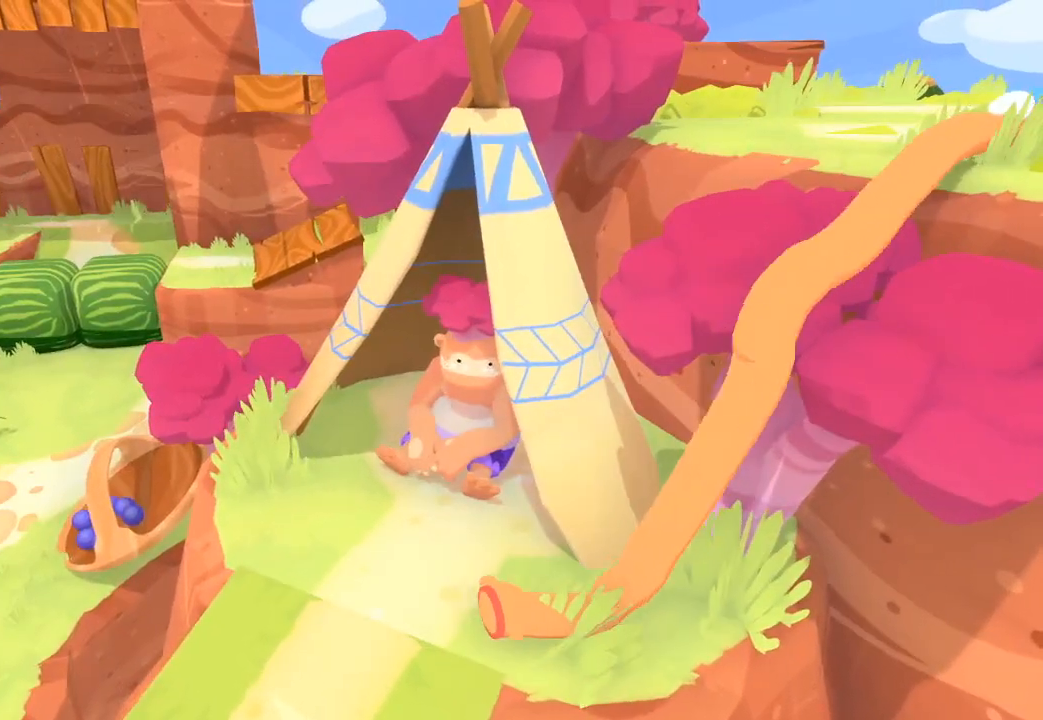
{"buttons": ["L2"], "left_stick": "up-right", "right_stick": "center", "events": []}
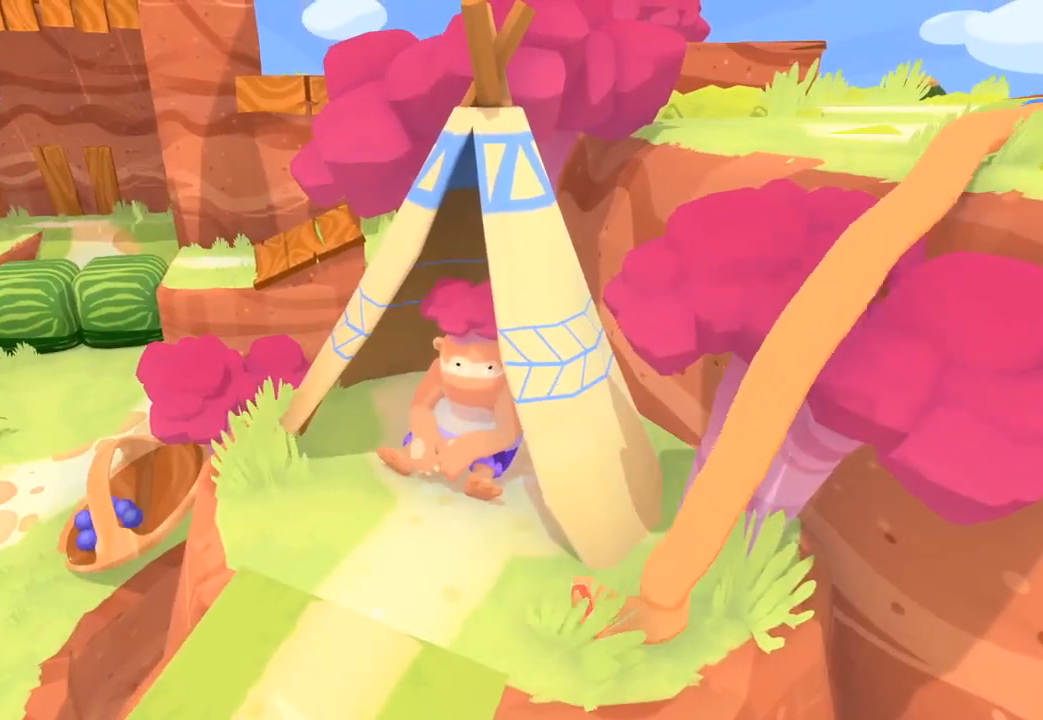
{"buttons": ["L2"], "left_stick": "up-right", "right_stick": "center", "events": []}
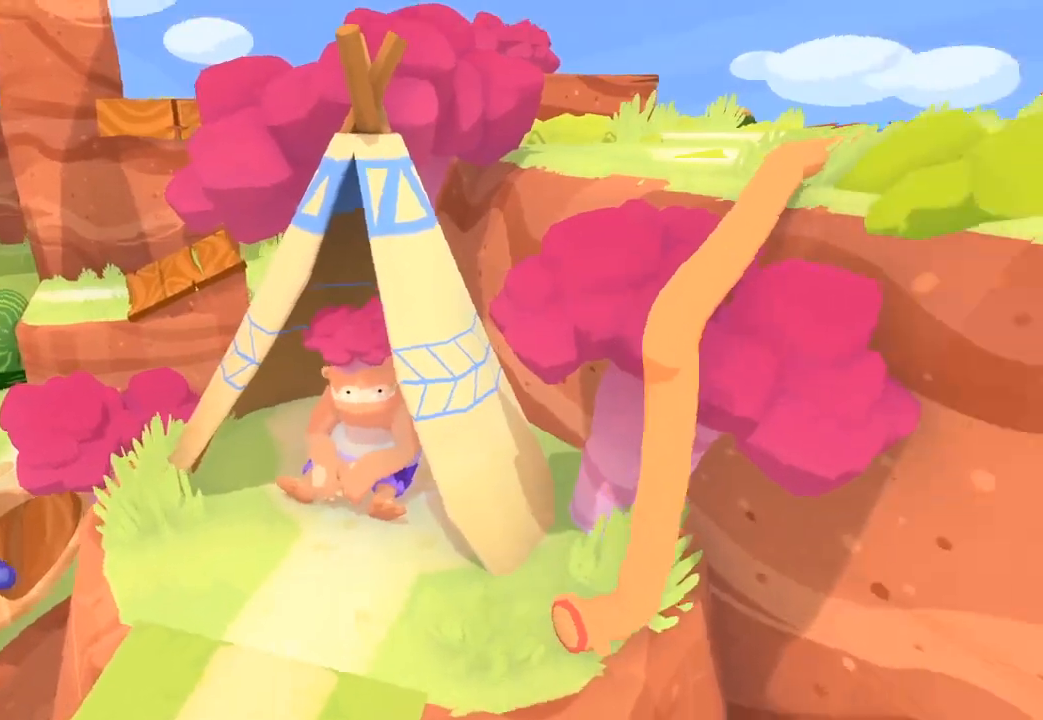
{"buttons": ["L2"], "left_stick": "up-right", "right_stick": "center"}
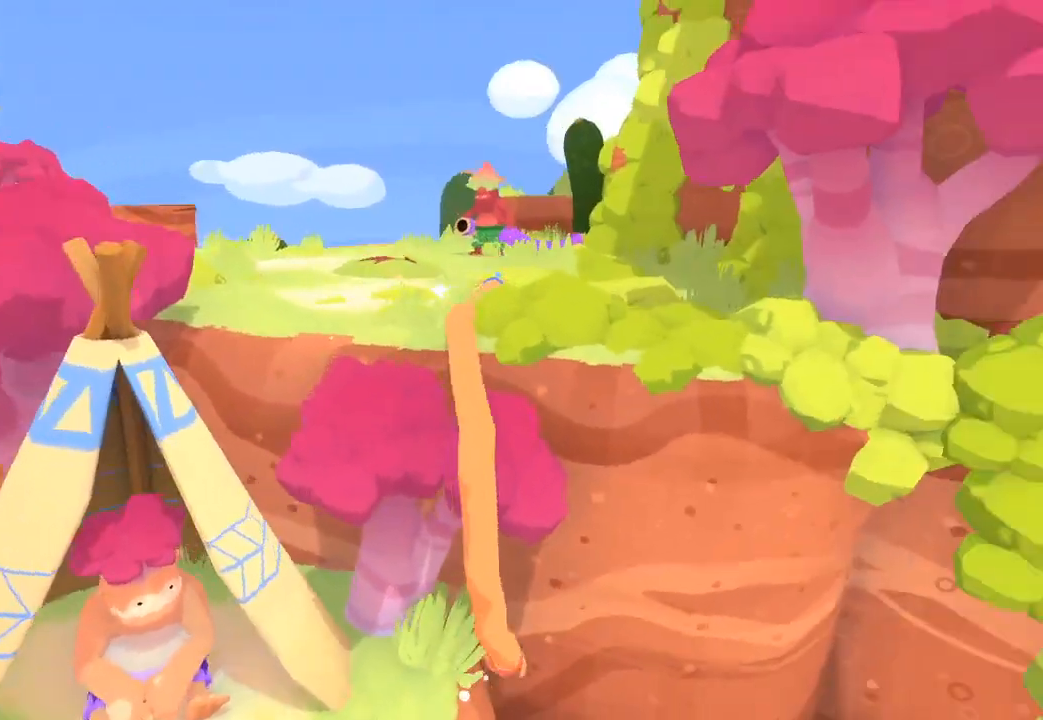
{"buttons": ["L2"], "left_stick": "up", "right_stick": "up-right"}
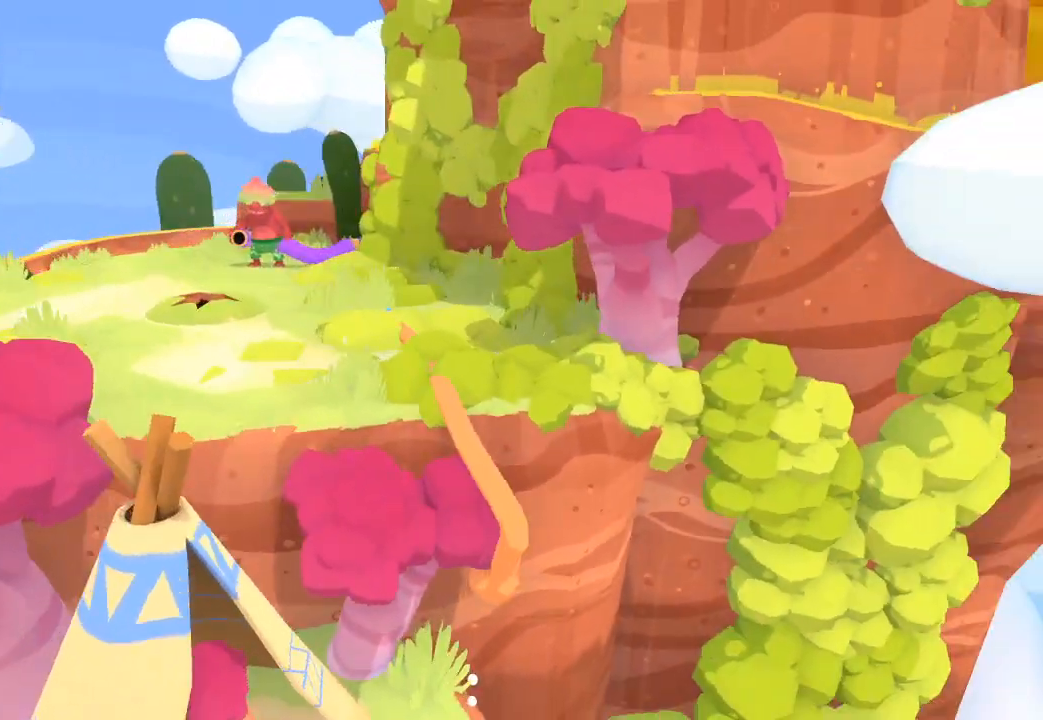
{"buttons": ["L2"], "left_stick": "up-left", "right_stick": "up-right", "events": [[133, "left_stick", "up-left"], [133, "right_stick", "center"], [333, "right_stick", "up-right"]]}
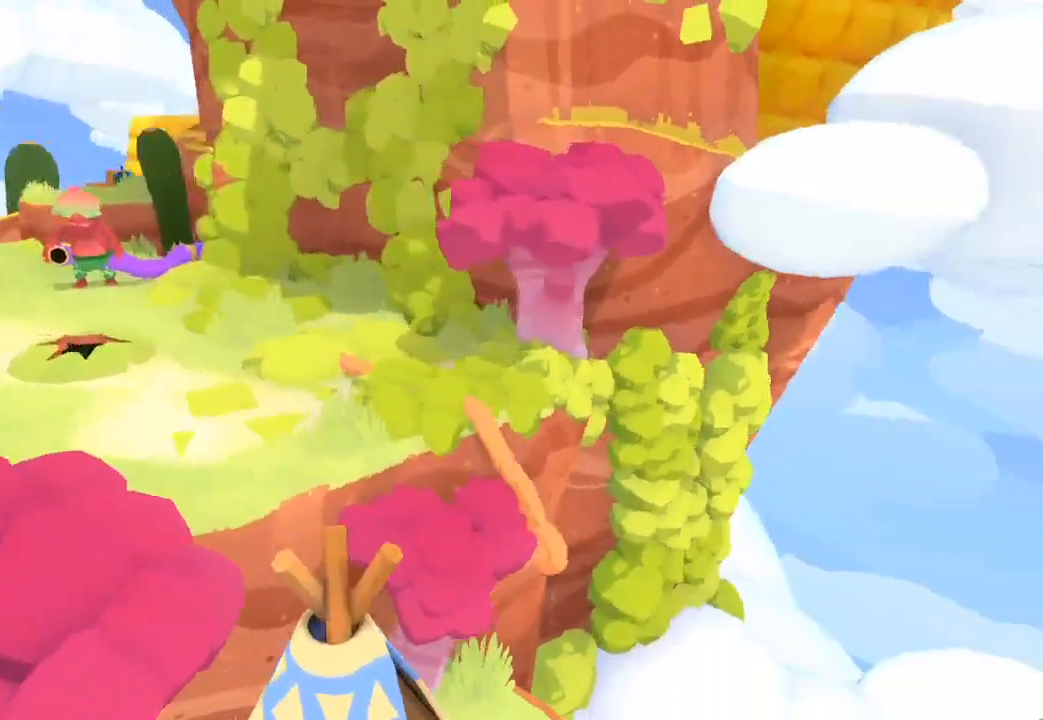
{"buttons": ["L2"], "left_stick": "up-left", "right_stick": "up-right", "events": [[33, "right_stick", "center"], [300, "right_stick", "up"], [467, "right_stick", "up-right"]]}
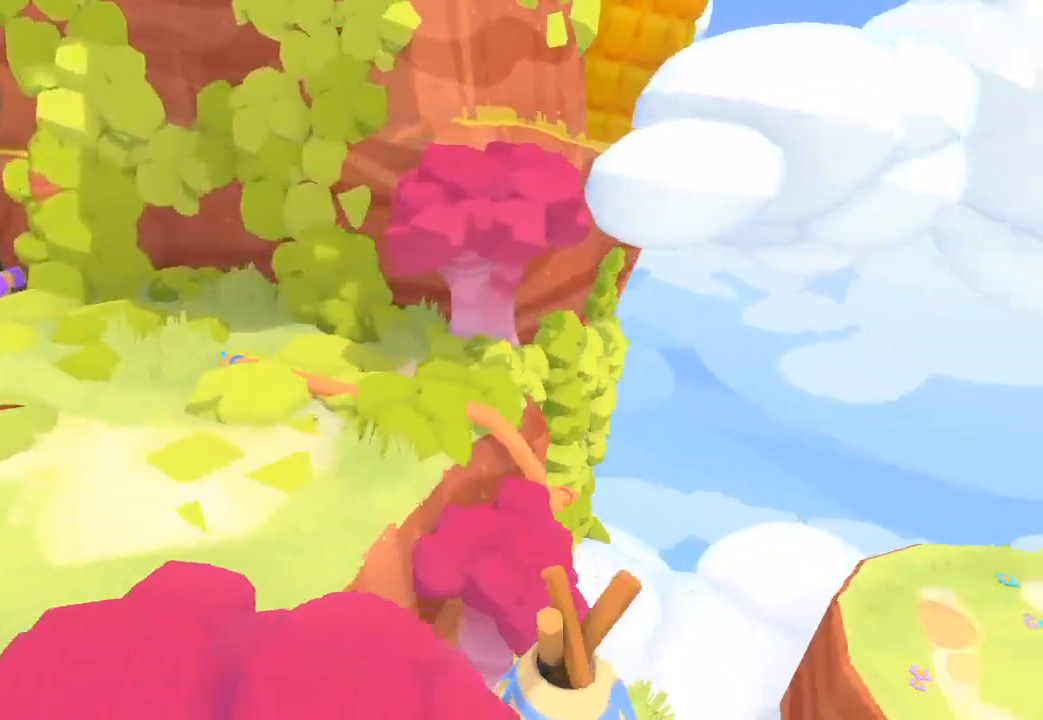
{"buttons": ["L2"], "left_stick": "left", "right_stick": "center", "events": [[67, "right_stick", "center"], [300, "right_stick", "up-right"], [367, "left_stick", "left"], [467, "right_stick", "center"]]}
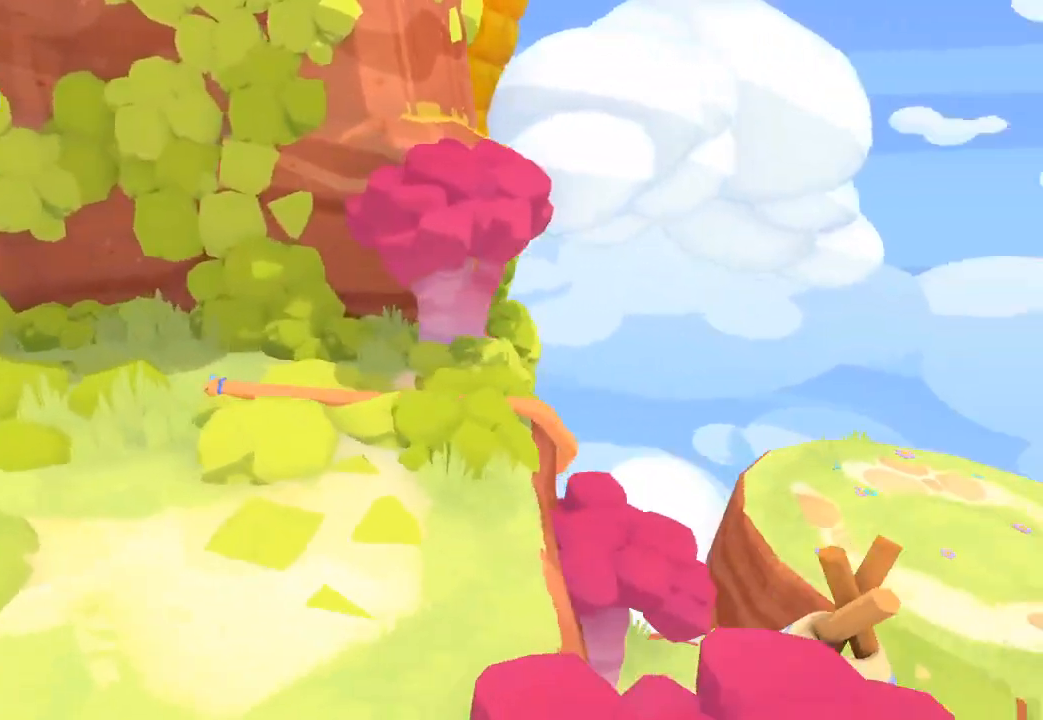
{"buttons": ["L2"], "left_stick": "left", "right_stick": "center", "events": []}
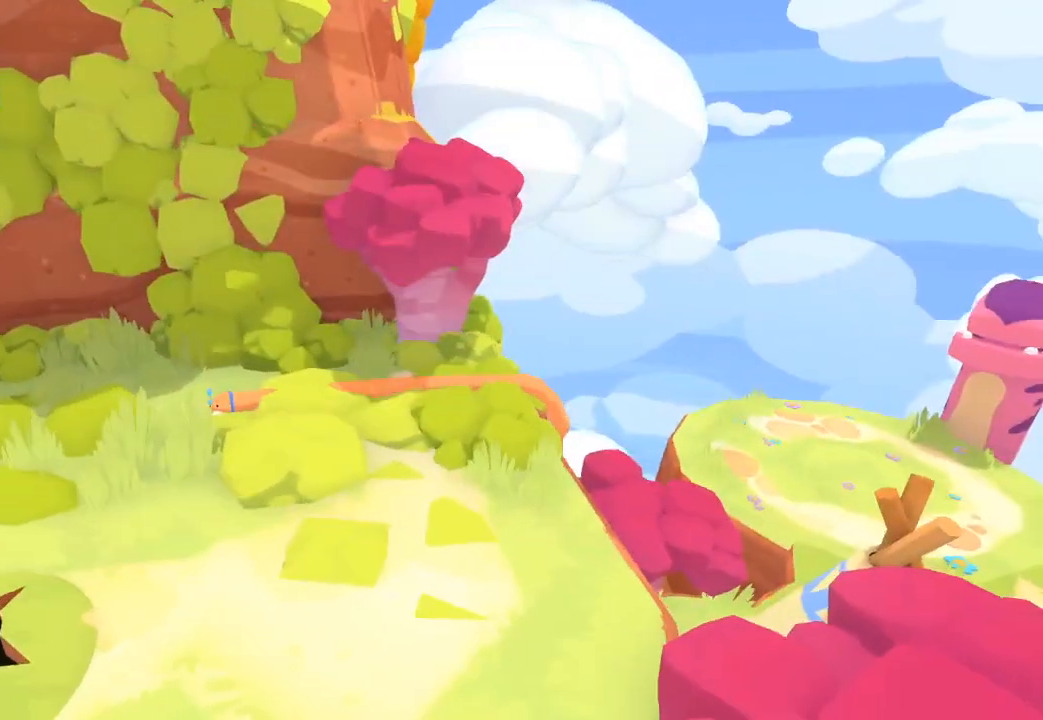
{"buttons": ["L2", "L3"], "left_stick": "down-left", "right_stick": "up-right", "events": [[167, "left_stick", "down-left"], [267, "L3", "down"], [467, "right_stick", "up-right"]]}
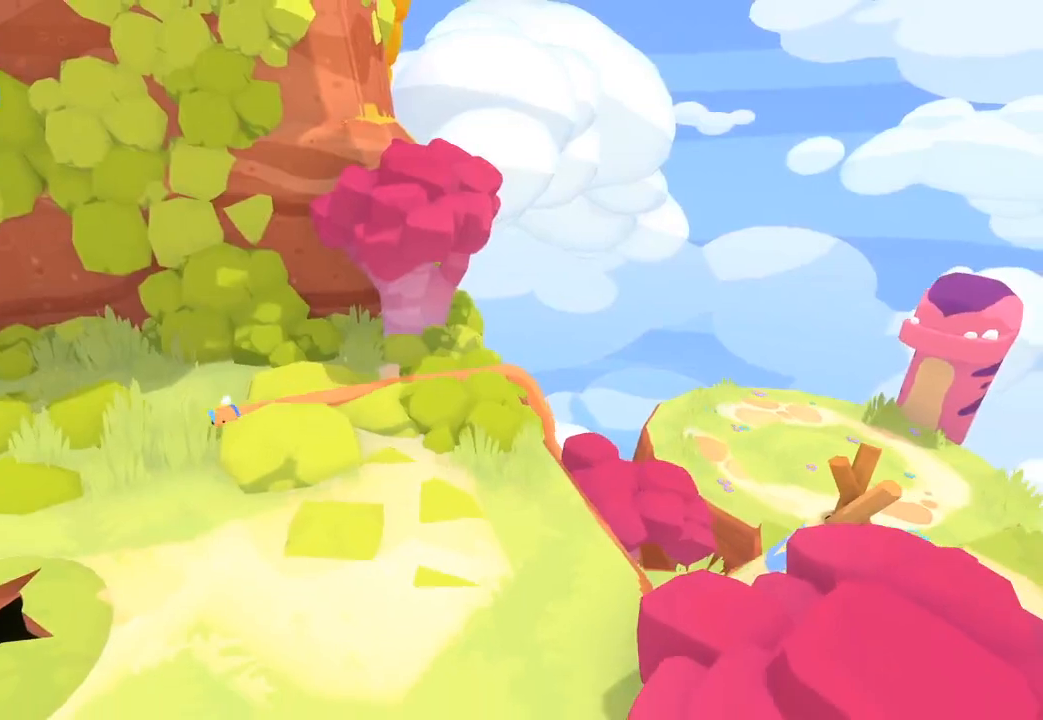
{"buttons": ["L2", "L3"], "left_stick": "down-left", "right_stick": "center", "events": [[200, "R1", "down"], [300, "R1", "up"], [367, "right_stick", "center"]]}
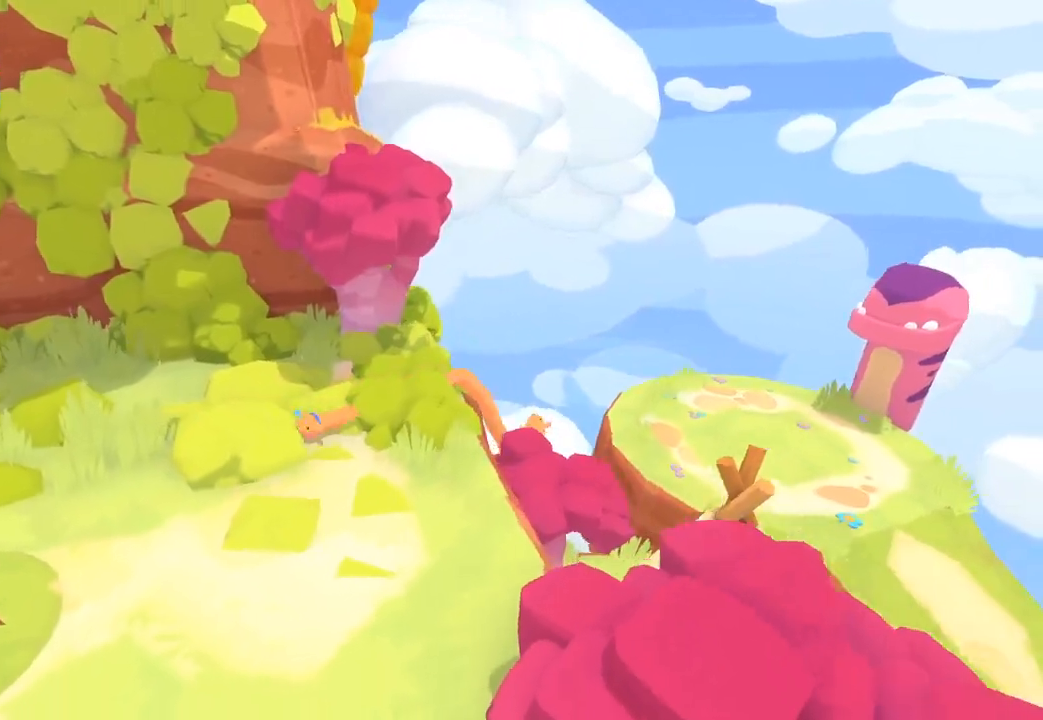
{"buttons": ["L2", "L3"], "left_stick": "down-left", "right_stick": "center", "events": []}
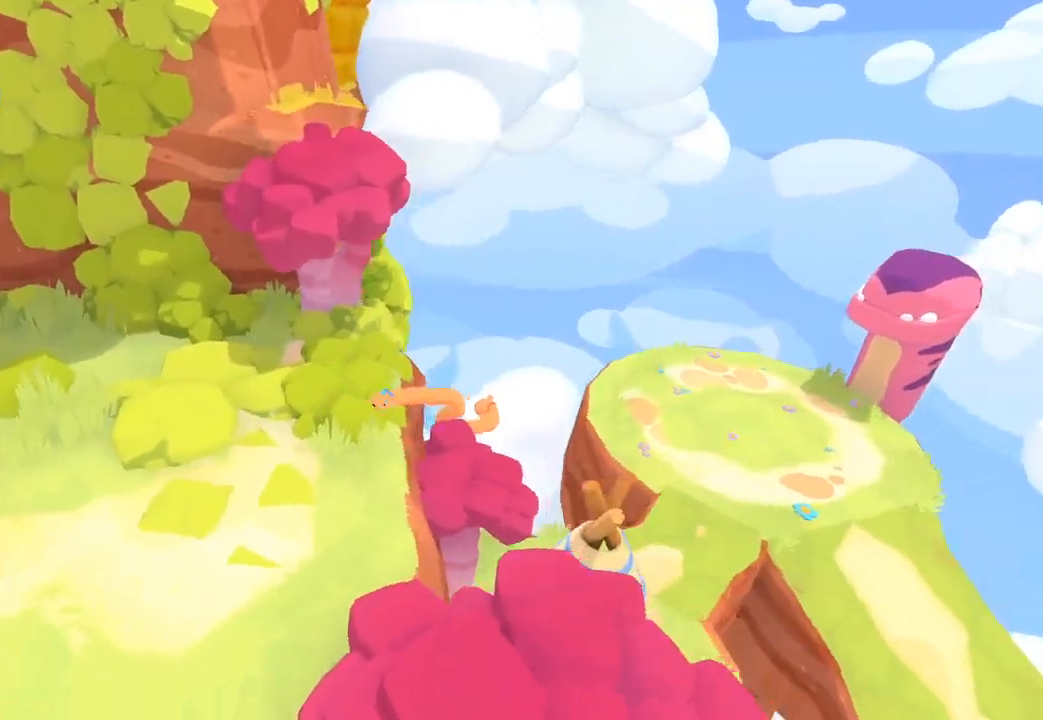
{"buttons": ["L2", "L3"], "left_stick": "down-left", "right_stick": "down", "events": [[67, "right_stick", "down"]]}
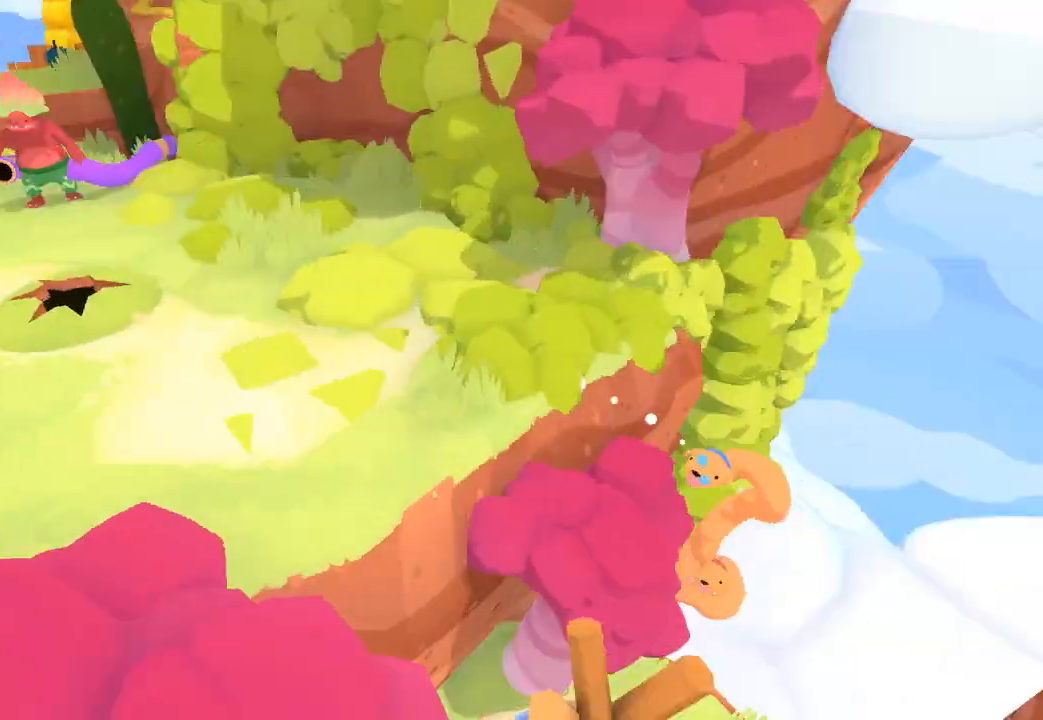
{"buttons": [], "left_stick": "up-left", "right_stick": "up", "events": [[200, "L3", "up"], [400, "L2", "up"], [400, "left_stick", "up-left"], [400, "right_stick", "up"]]}
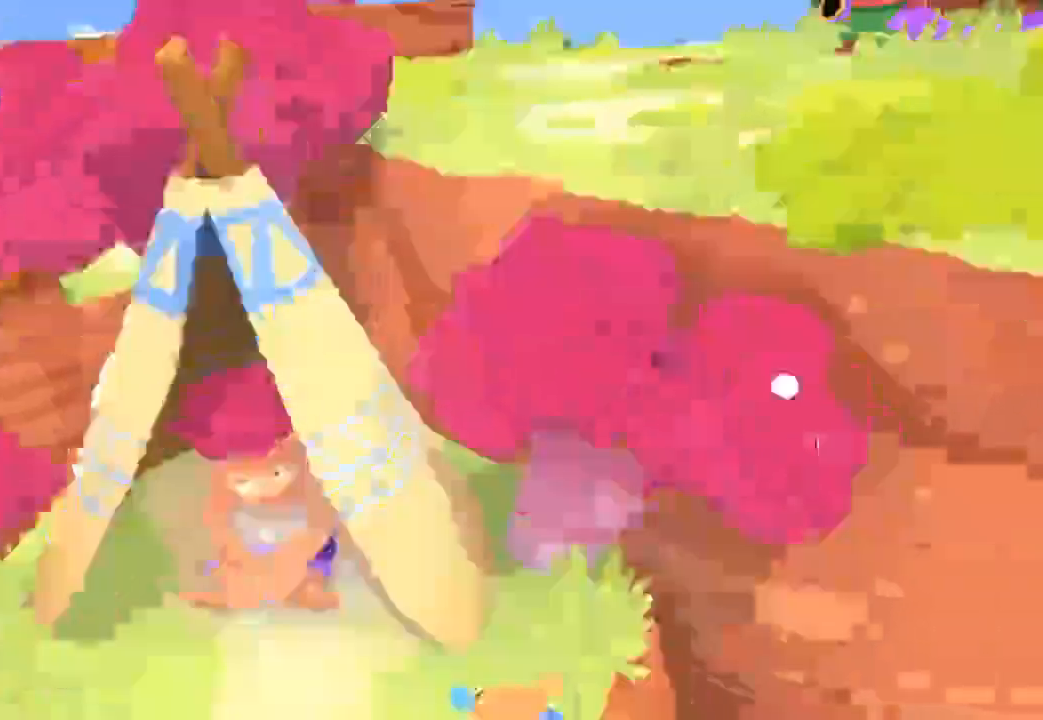
{"buttons": [], "left_stick": "up-left", "right_stick": "up", "events": [[300, "left_stick", "up"], [467, "left_stick", "up-left"]]}
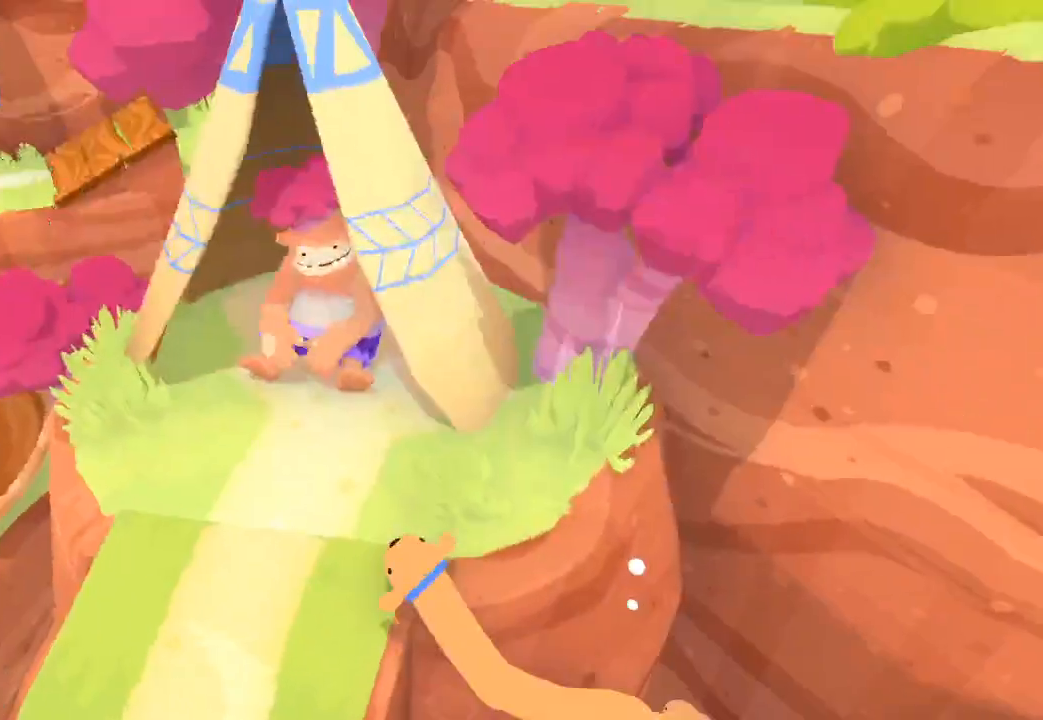
{"buttons": ["START"], "left_stick": "center", "right_stick": "center", "events": [[67, "right_stick", "up-left"], [400, "right_stick", "center"], [467, "START", "down"], [467, "left_stick", "center"]]}
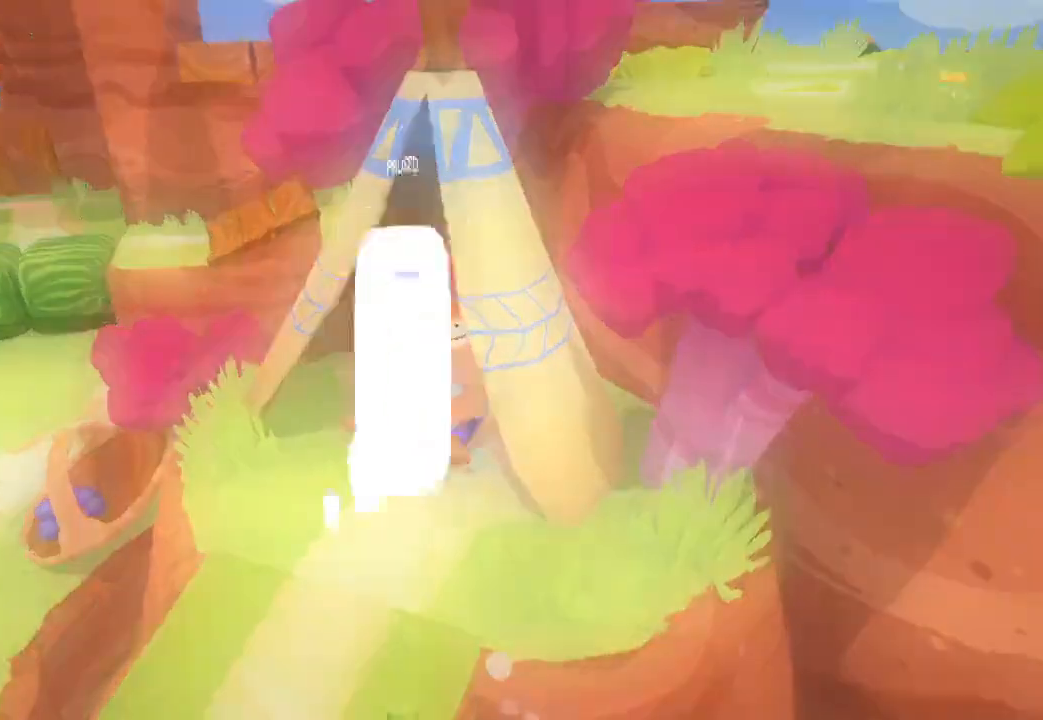
{"buttons": [], "left_stick": "up", "right_stick": "center", "events": [[100, "START", "up"], [267, "DPAD_DOWN", "down"], [367, "DPAD_DOWN", "up"], [400, "A", "down"], [467, "A", "up"], [500, "left_stick", "up"]]}